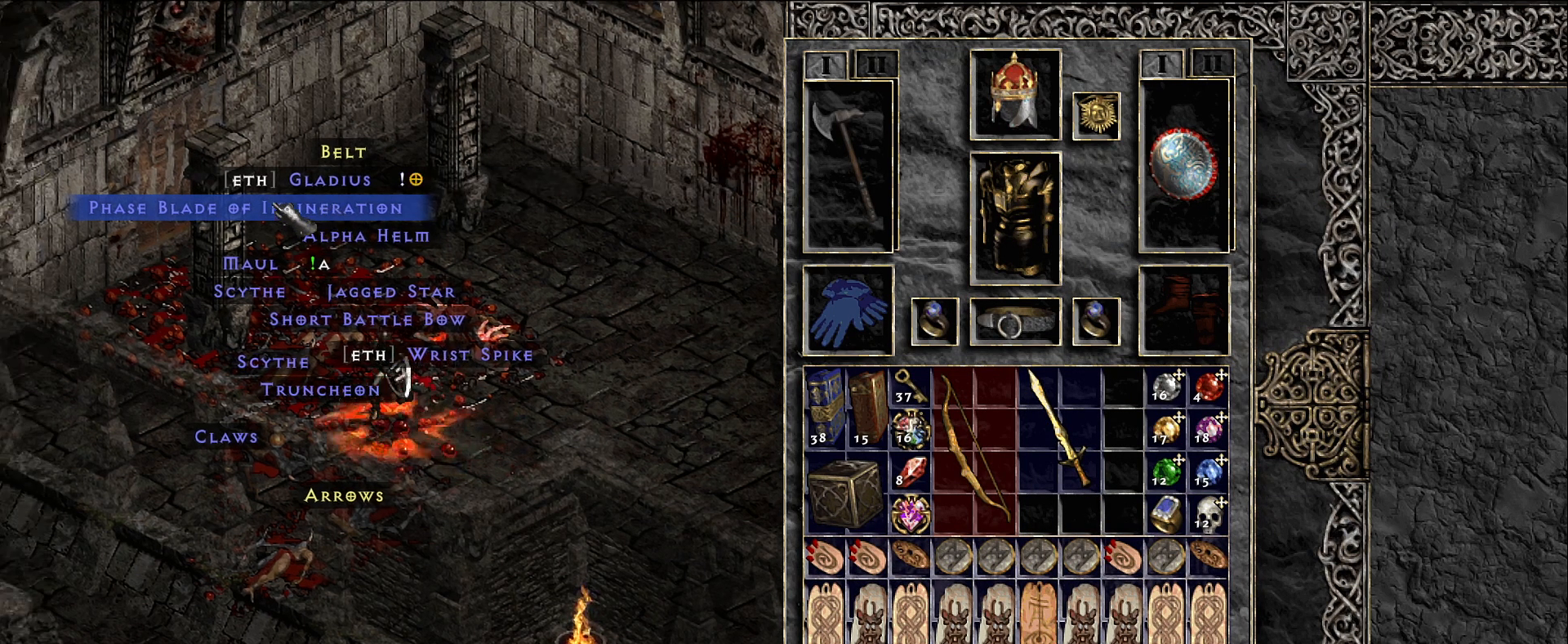
Gameplay with keyboard and mouse; each line is a JSON object with the keys and mouse buttons held at the frame after it. "events" lists presses ("down") and releases ("up") of "1", "2", "3", "4", "5", "a", "alt", "b", "c", "ctrl", "d", "e", "f", "g", "q", "r", "s", "shift", "space", "t", "tab", "v", "w", "x", "z", "mouse_left", "mouse_wheel", "mouse_right", "mouse_mb4" and "mouse_mb5" between this image and that frame as [ms after this image, input, new state], when the widget could be followed in between. "mouse_left", "mouse_wheel", "mouse_right", "mouse_mb4", "mouse_mb5" = the "left", "wheel", "right", "mb4", "mb5" buttons of the "mouse" list. No other keys are recorded. "wheel" means that the mouse wheel is clicked or scrolled. Mouse movement is not recorded.
{"keys": [], "mouse": [], "events": []}
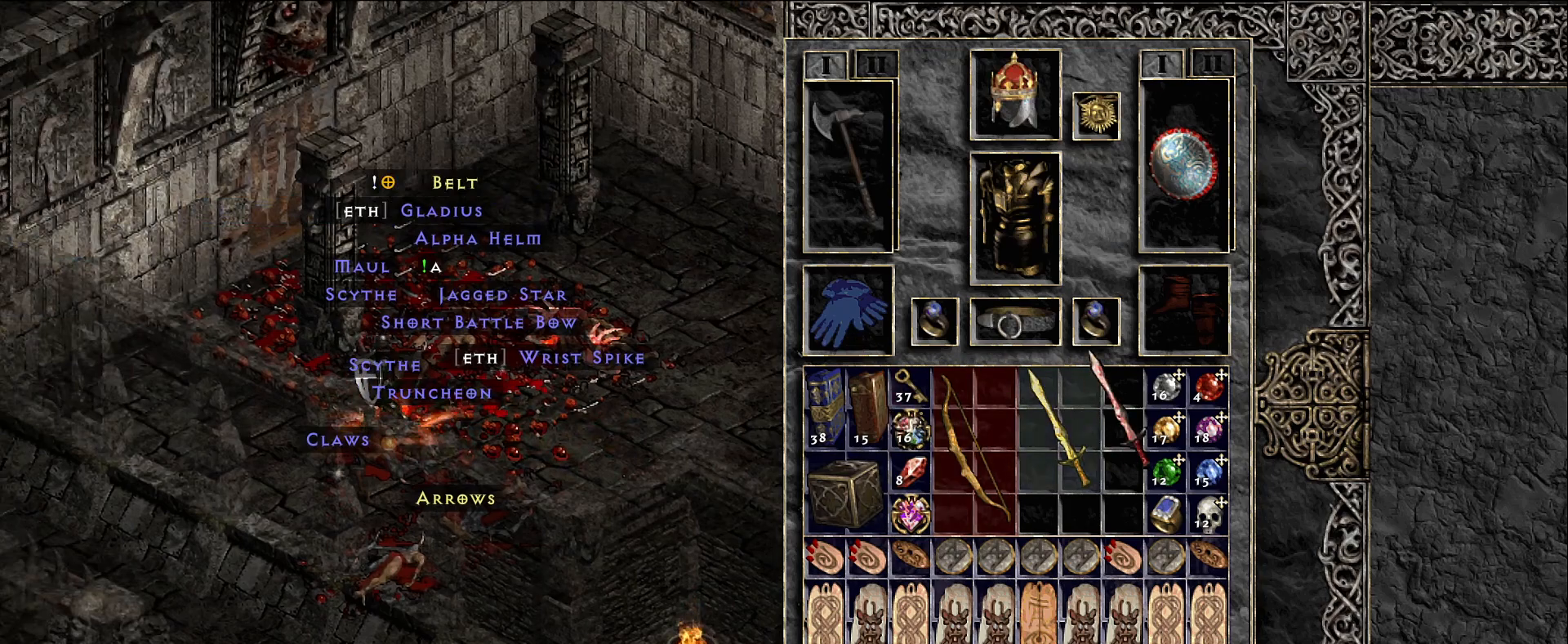
{"keys": [], "mouse": [], "events": [[416, "mouse_left", "down"], [483, "mouse_left", "up"]]}
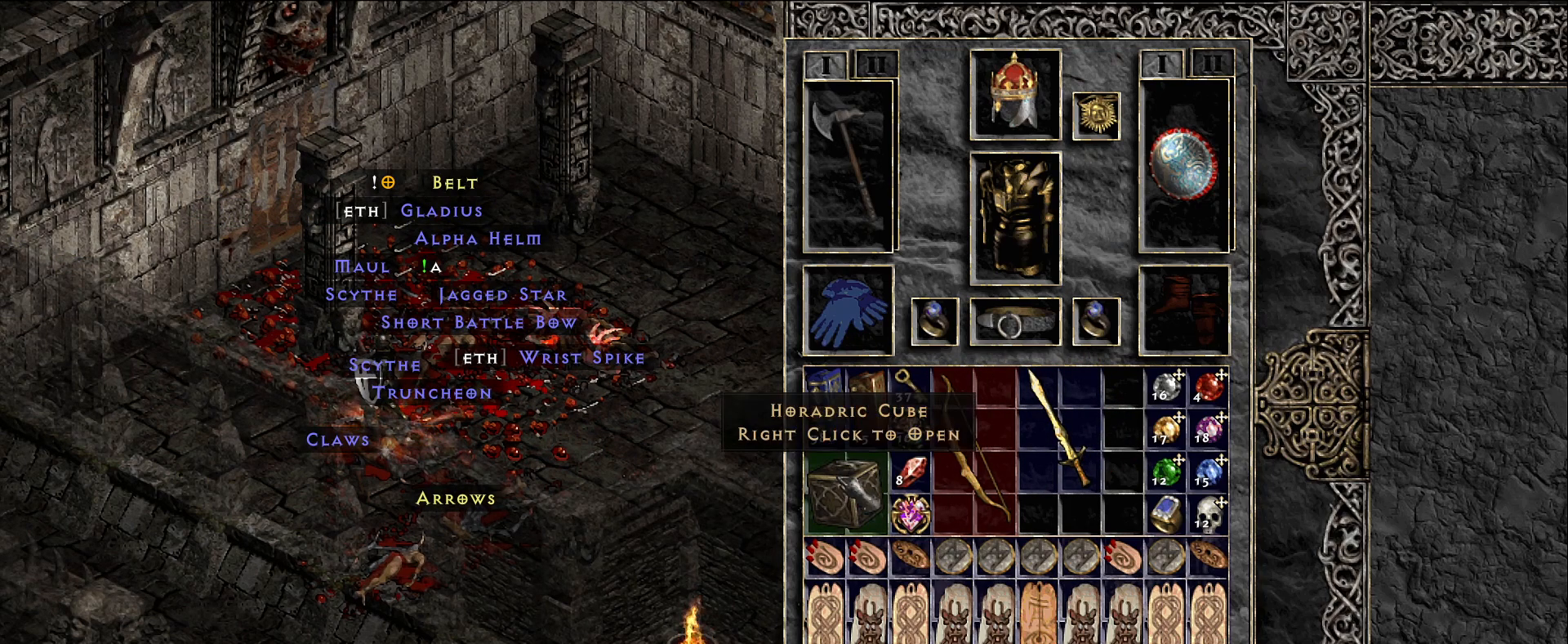
{"keys": [], "mouse": [], "events": []}
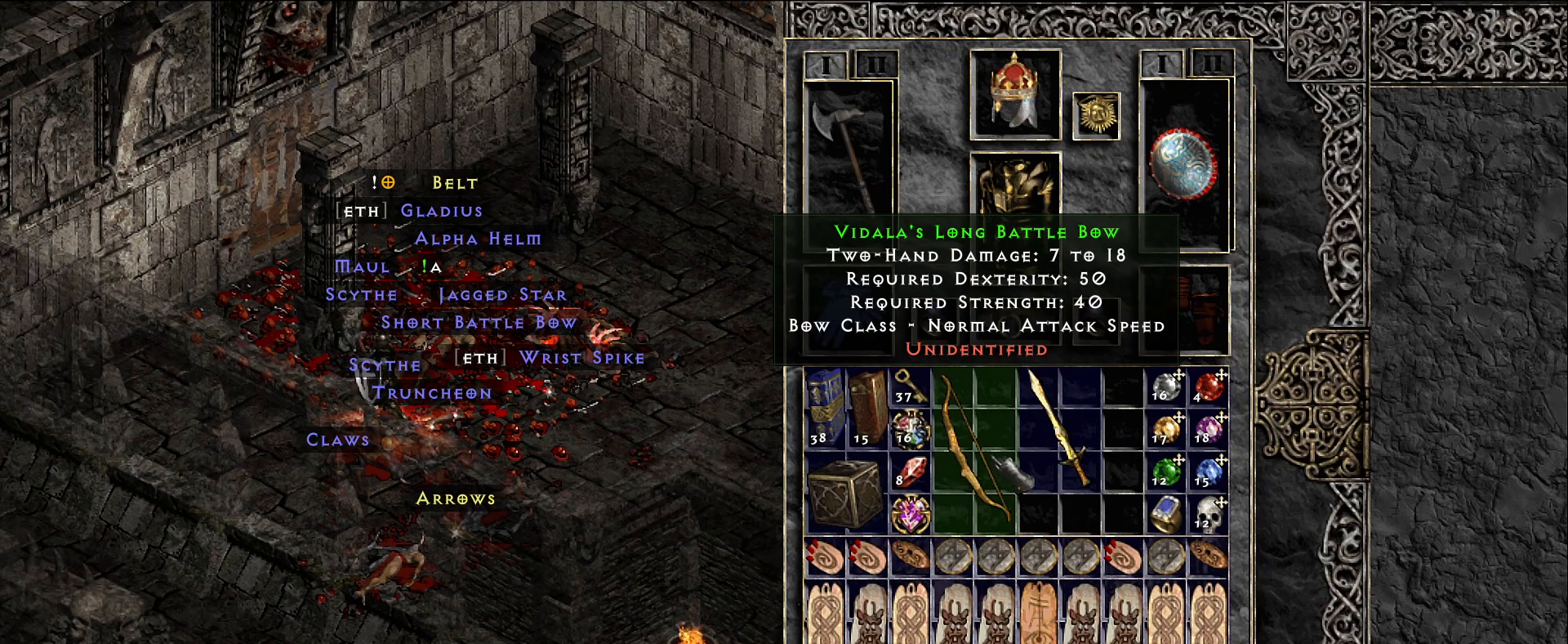
{"keys": [], "mouse": [], "events": [[16, "shift", "down"], [66, "mouse_left", "down"], [133, "mouse_left", "up"], [233, "shift", "up"]]}
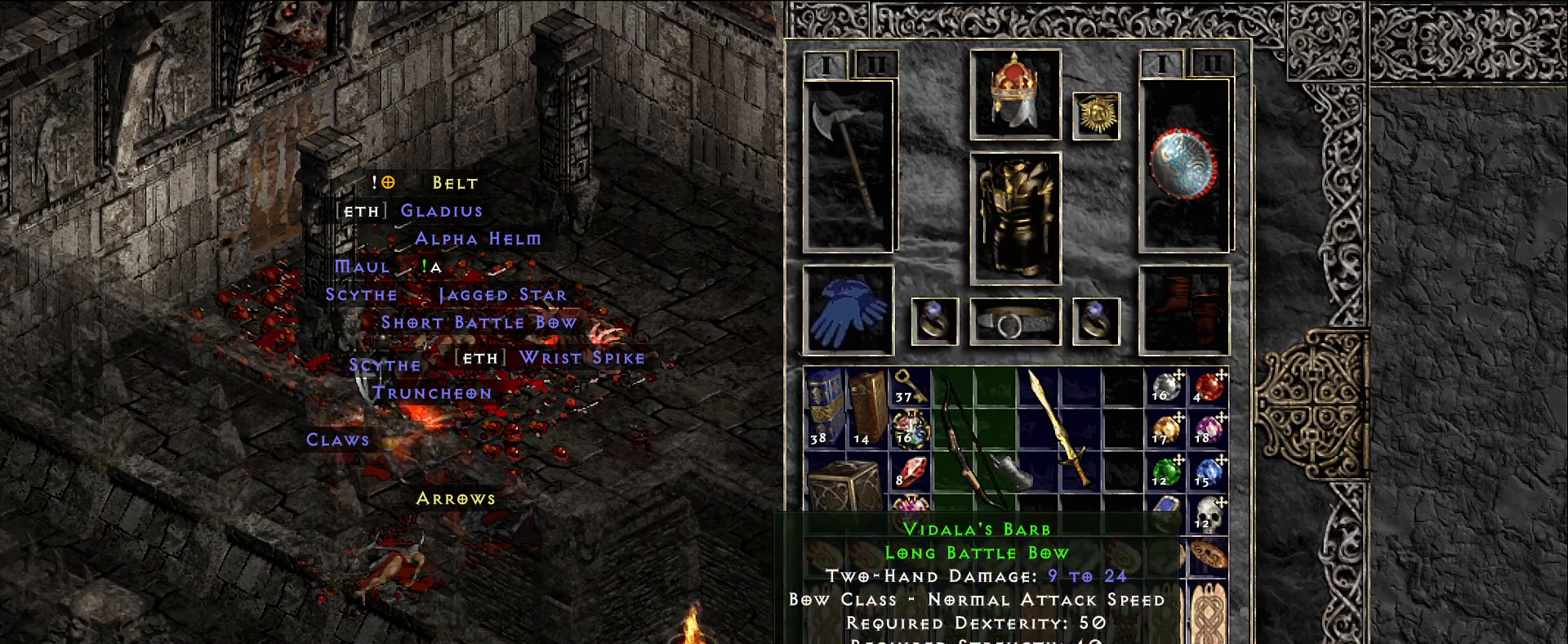
{"keys": [], "mouse": [], "events": []}
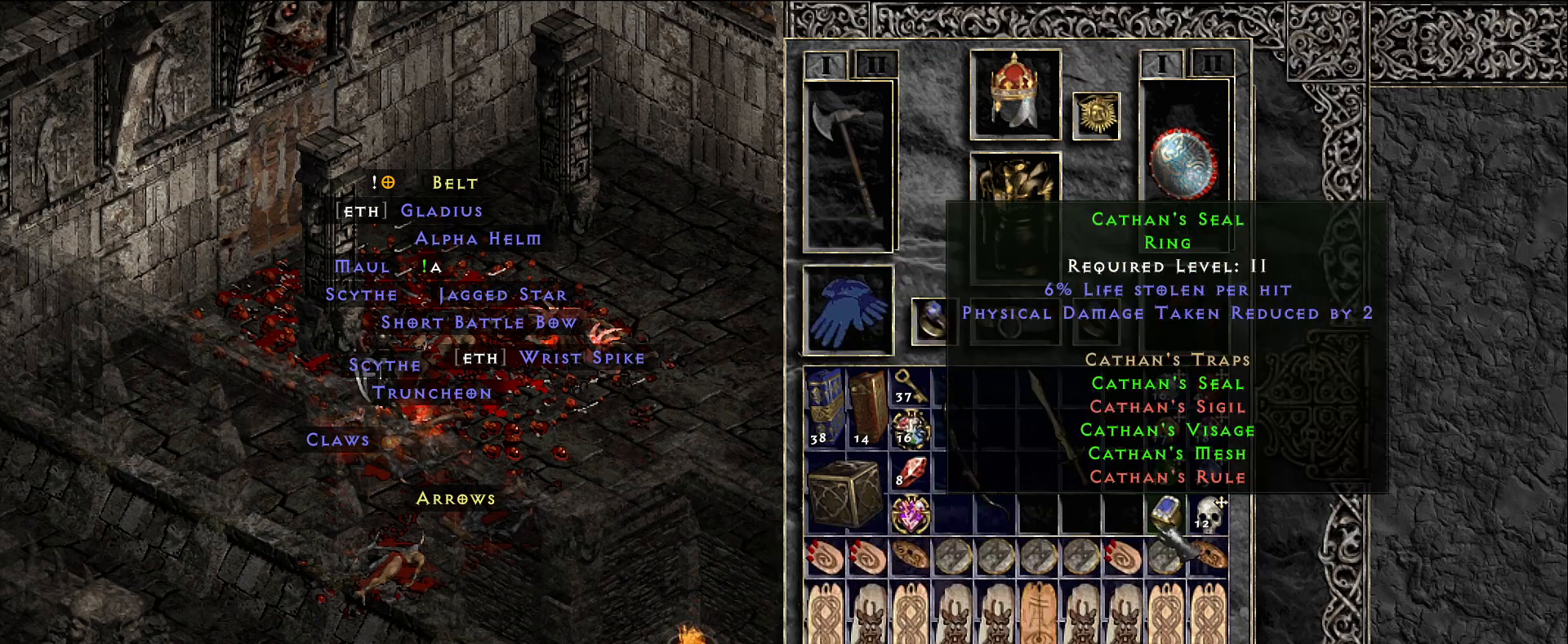
{"keys": [], "mouse": [], "events": []}
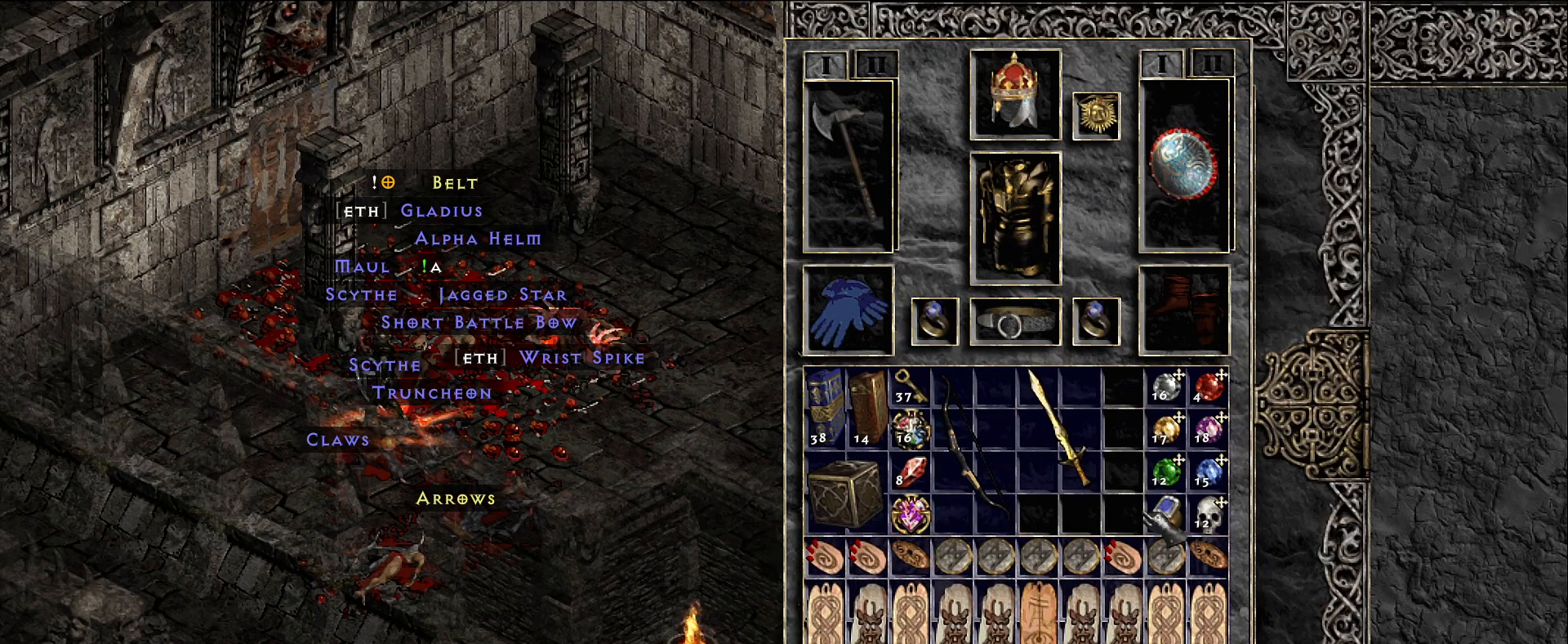
{"keys": [], "mouse": [], "events": []}
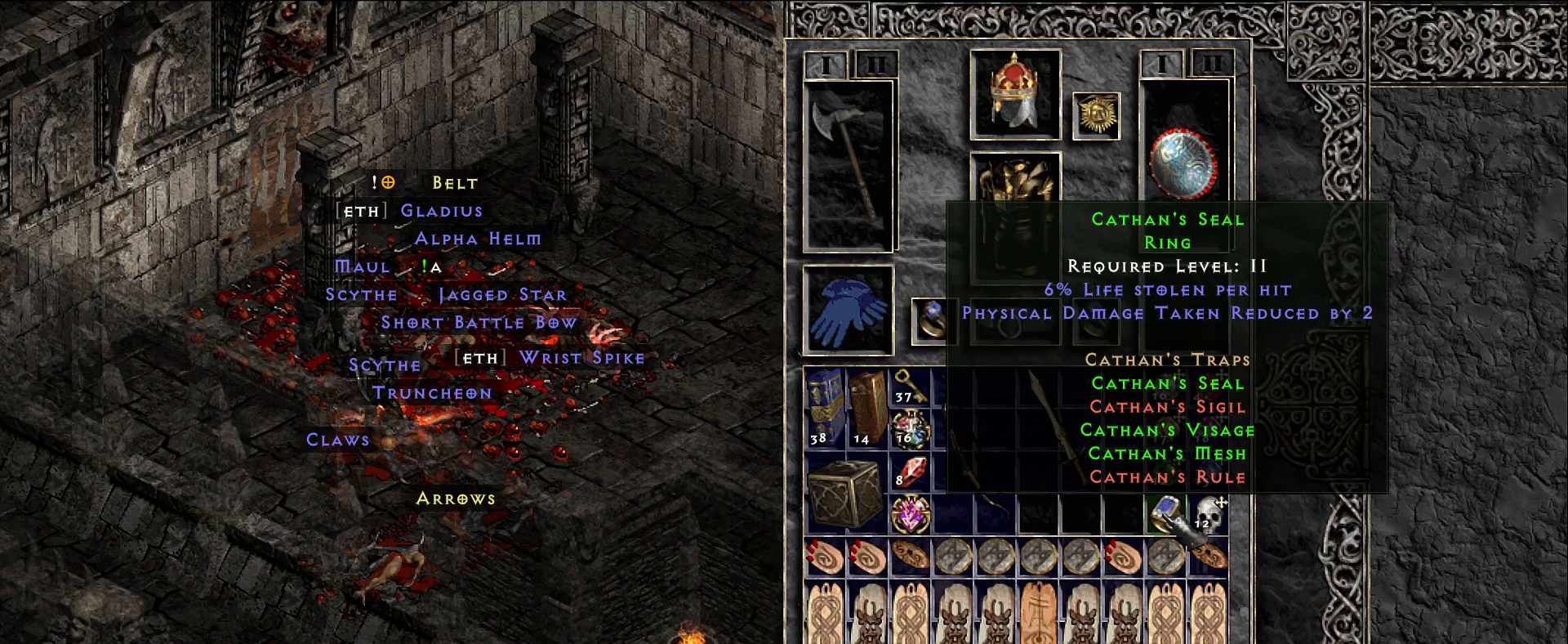
{"keys": [], "mouse": [], "events": [[283, "space", "down"], [383, "space", "up"]]}
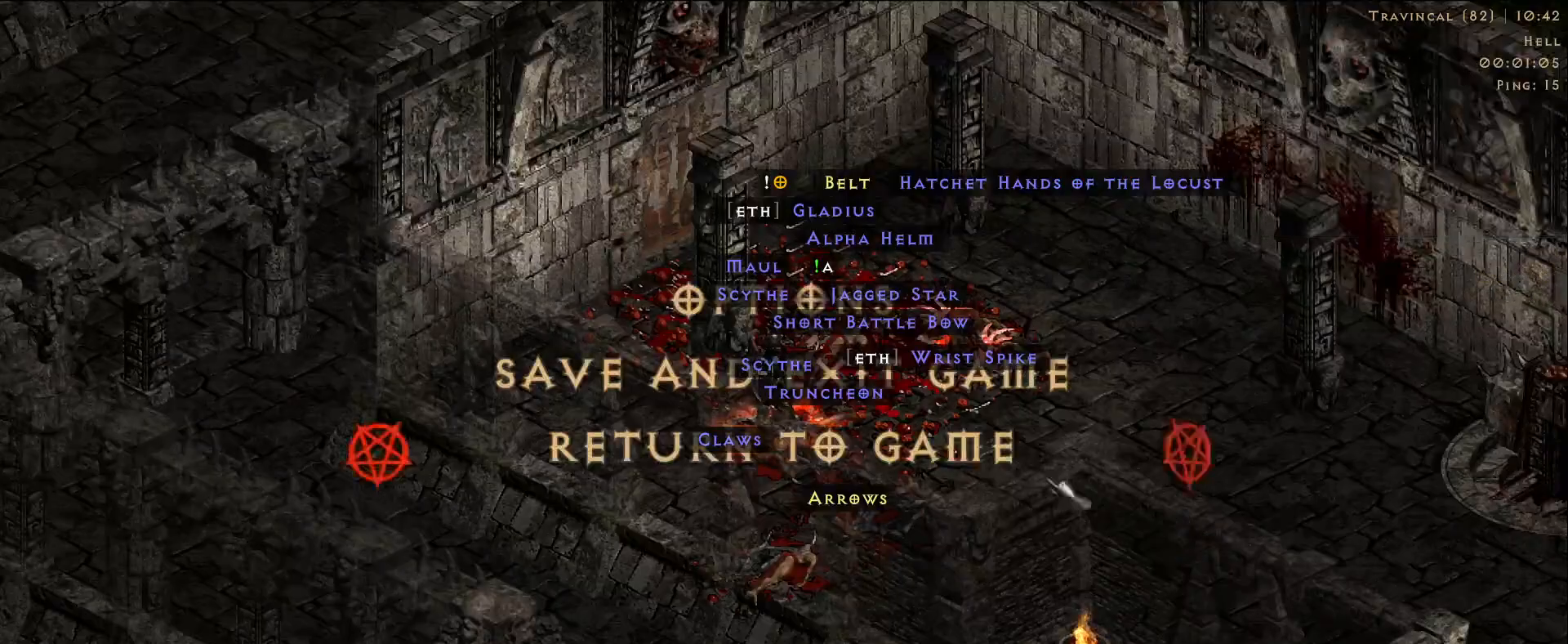
{"keys": [], "mouse": [], "events": [[400, "mouse_left", "down"], [483, "mouse_left", "up"]]}
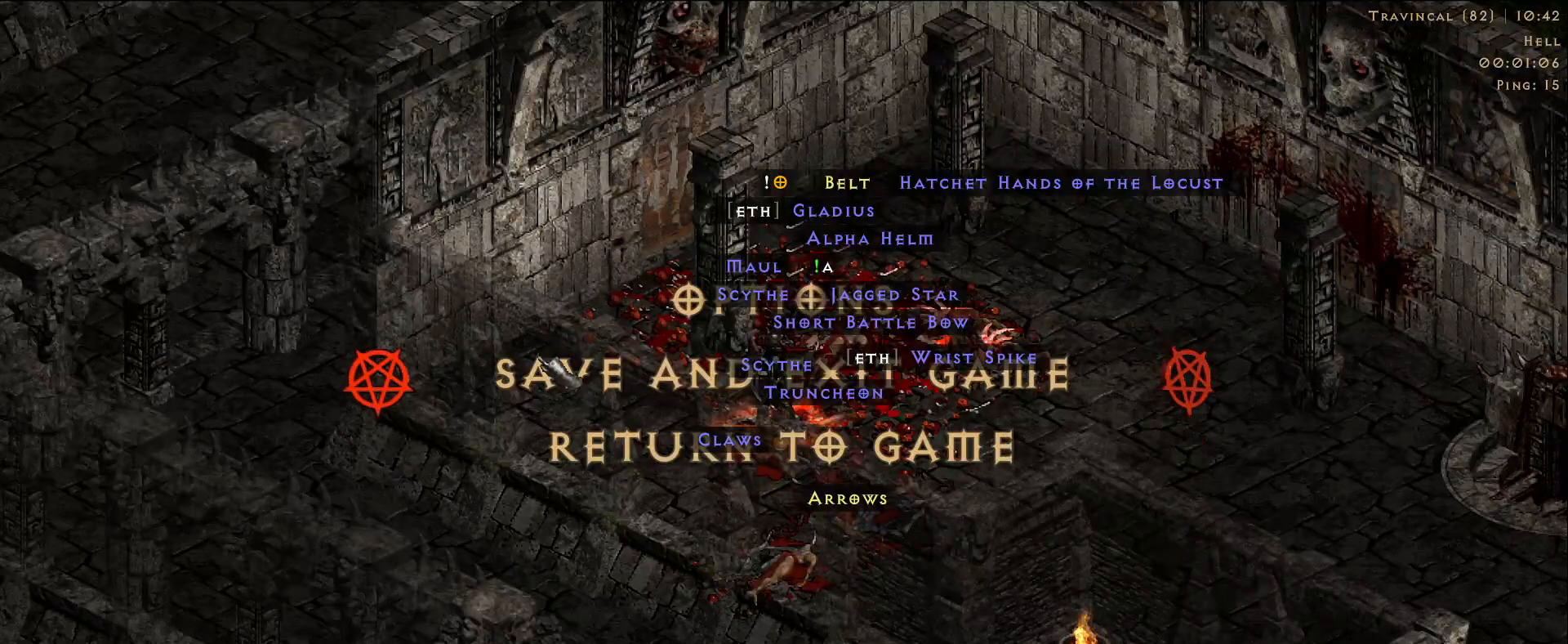
{"keys": [], "mouse": [], "events": []}
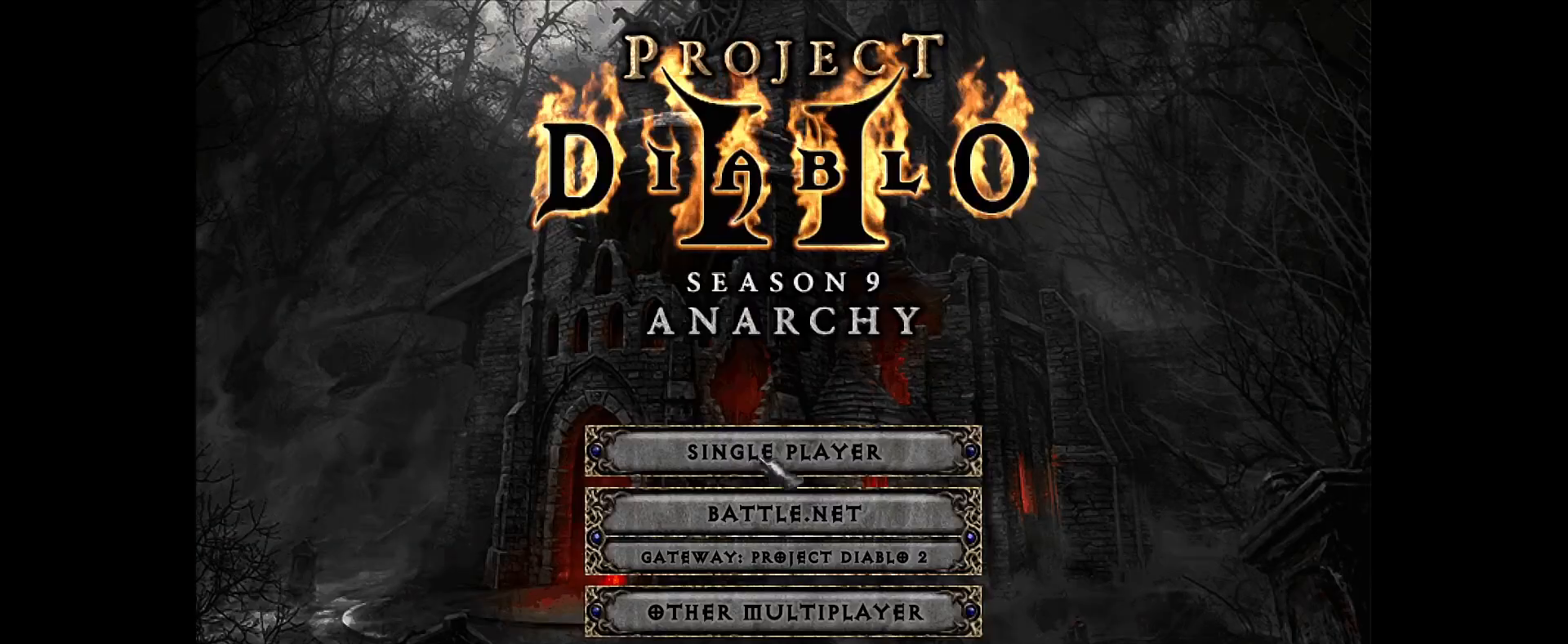
{"keys": [], "mouse": [], "events": [[416, "mouse_left", "down"], [483, "mouse_left", "up"]]}
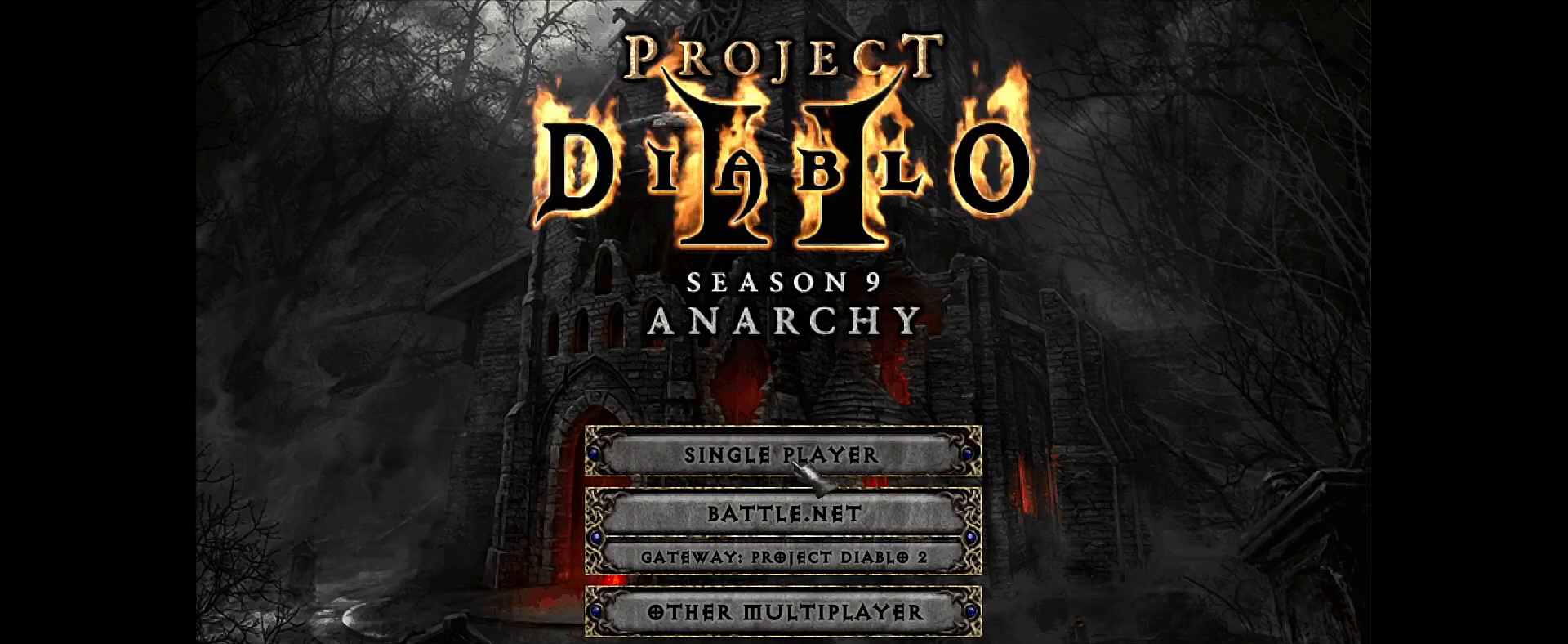
{"keys": [], "mouse": [], "events": []}
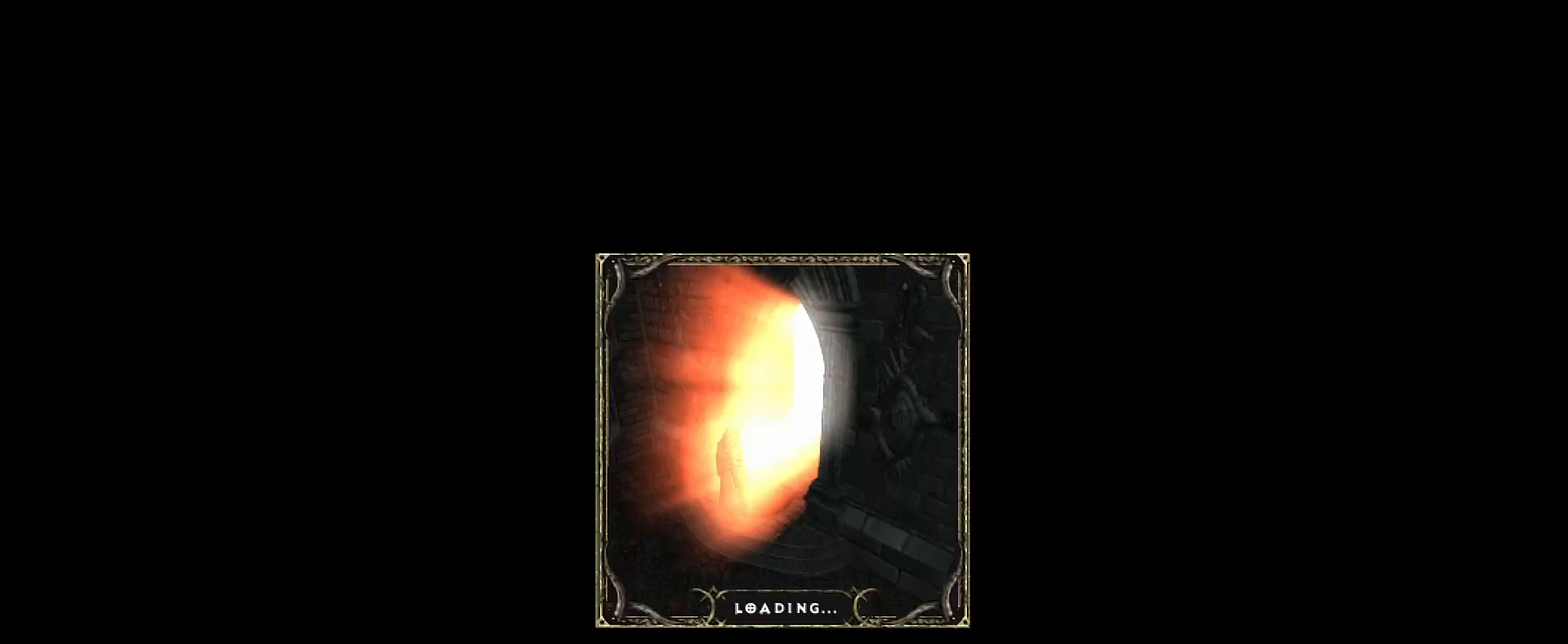
{"keys": [], "mouse": ["left"], "events": [[100, "mouse_left", "down"], [200, "mouse_left", "up"], [300, "mouse_left", "down"], [400, "mouse_left", "up"], [500, "mouse_left", "down"]]}
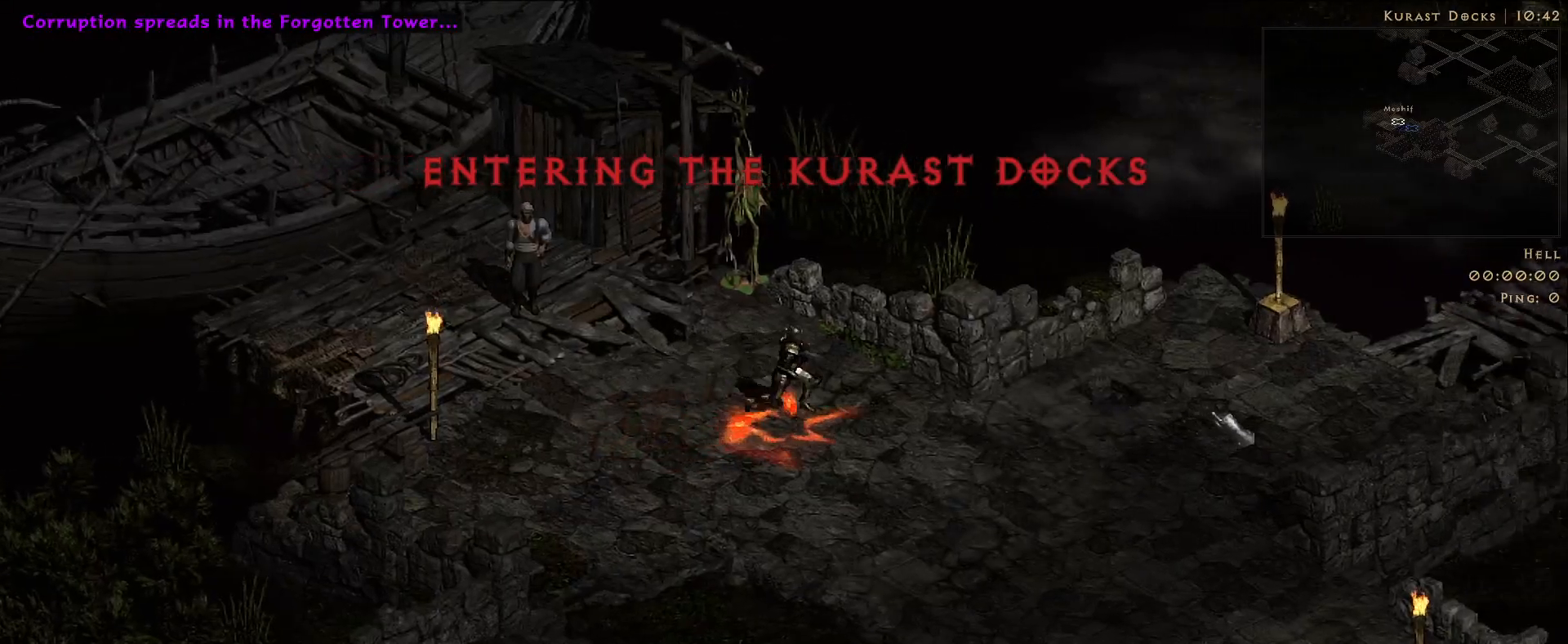
{"keys": [], "mouse": [], "events": [[116, "mouse_left", "up"]]}
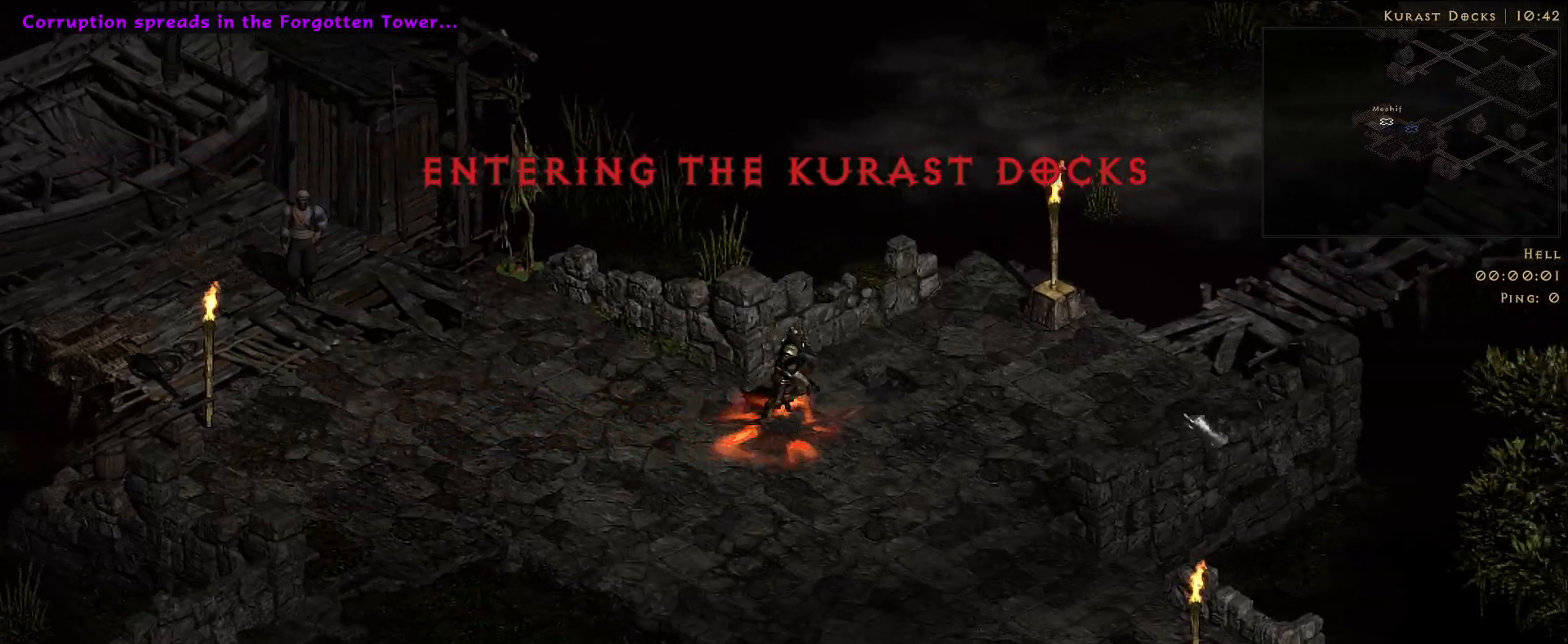
{"keys": [], "mouse": [], "events": [[66, "mouse_left", "down"], [166, "mouse_left", "up"], [283, "mouse_left", "down"], [400, "mouse_left", "up"]]}
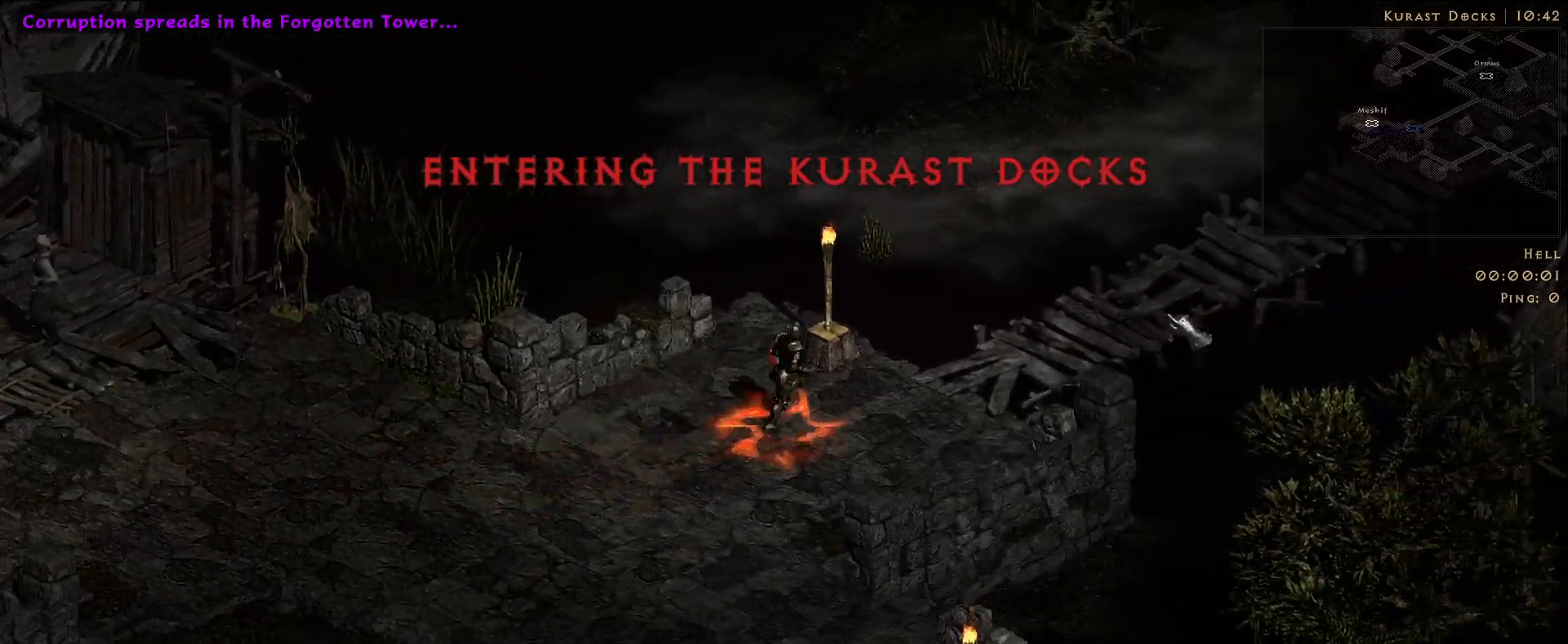
{"keys": [], "mouse": [], "events": [[33, "mouse_left", "down"], [133, "mouse_left", "up"], [266, "mouse_left", "down"], [366, "mouse_left", "up"]]}
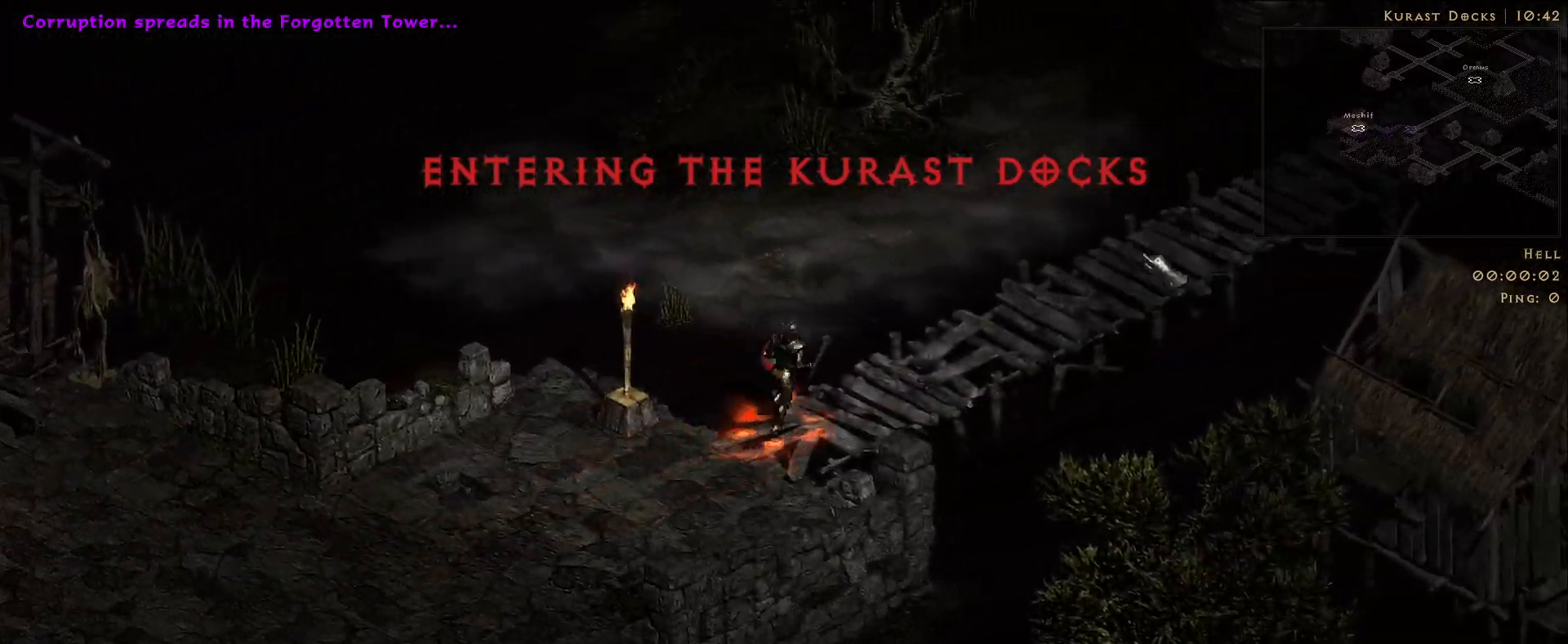
{"keys": [], "mouse": [], "events": [[33, "mouse_left", "down"], [133, "mouse_left", "up"], [250, "mouse_left", "down"], [350, "mouse_left", "up"]]}
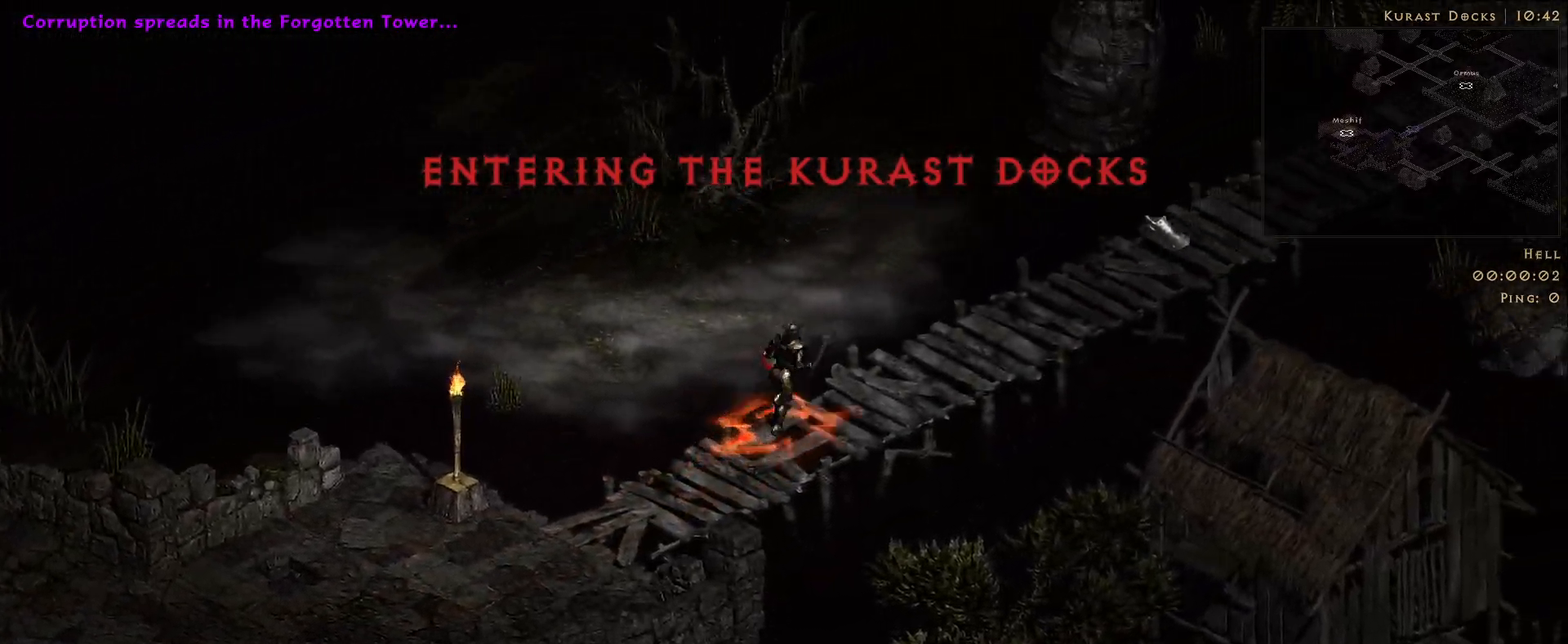
{"keys": [], "mouse": [], "events": [[366, "mouse_left", "down"], [466, "mouse_left", "up"]]}
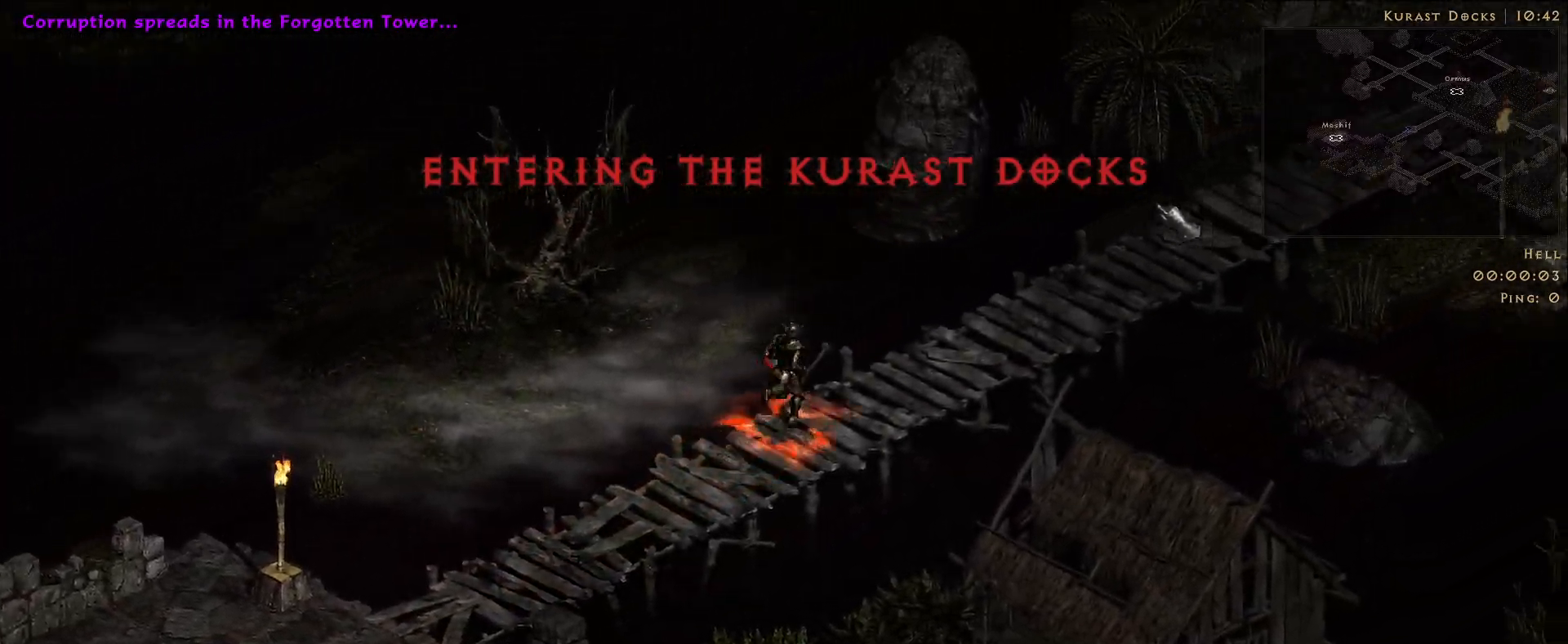
{"keys": [], "mouse": [], "events": [[83, "mouse_left", "down"], [200, "mouse_left", "up"], [300, "mouse_left", "down"], [450, "mouse_left", "up"]]}
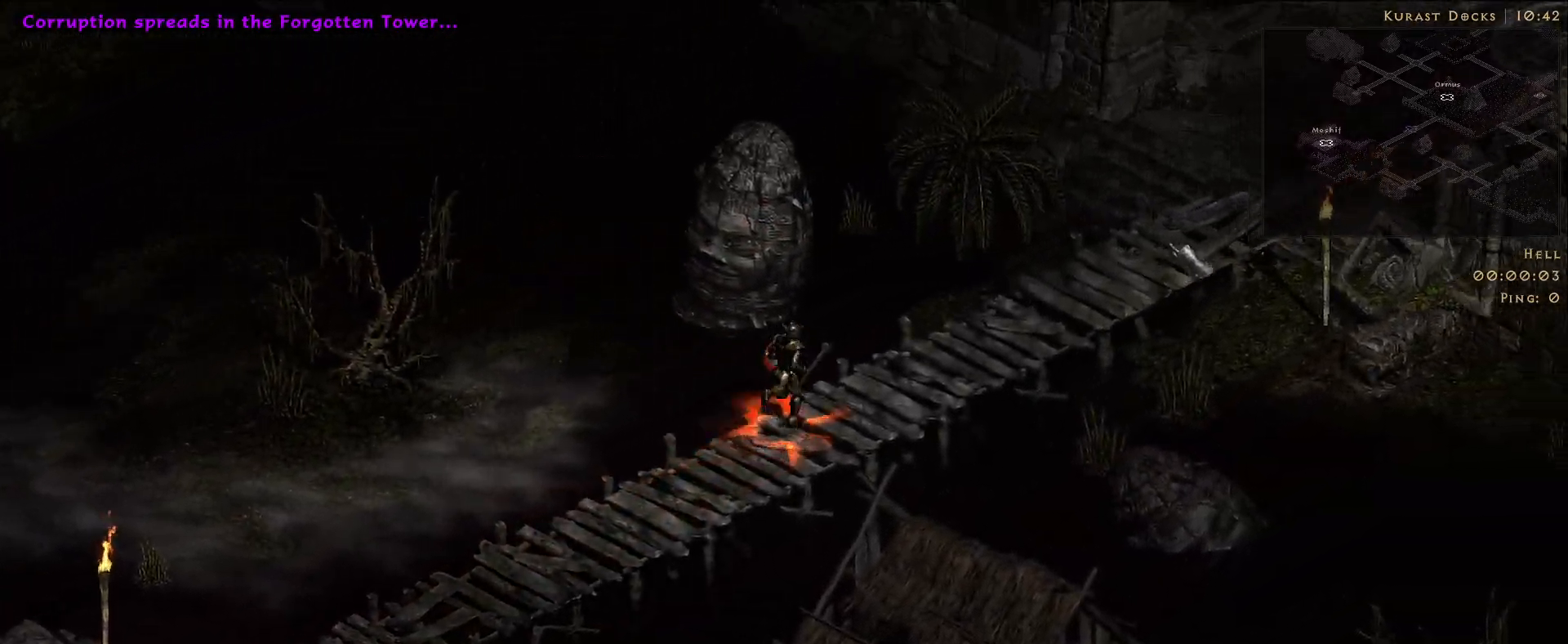
{"keys": [], "mouse": [], "events": [[16, "mouse_left", "down"], [133, "mouse_left", "up"], [300, "mouse_left", "down"], [416, "mouse_left", "up"]]}
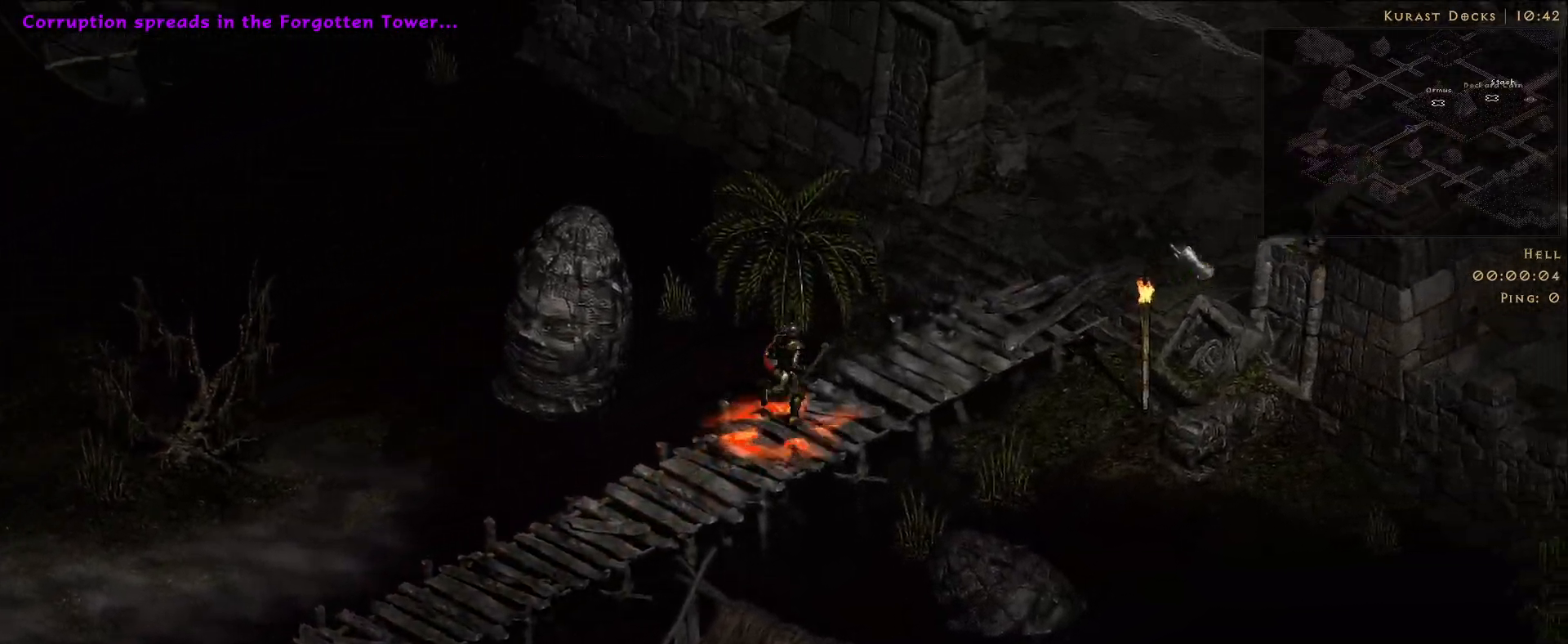
{"keys": [], "mouse": [], "events": [[33, "a", "down"], [200, "mouse_right", "down"], [216, "a", "up"], [350, "mouse_right", "up"], [383, "f", "down"], [500, "f", "up"]]}
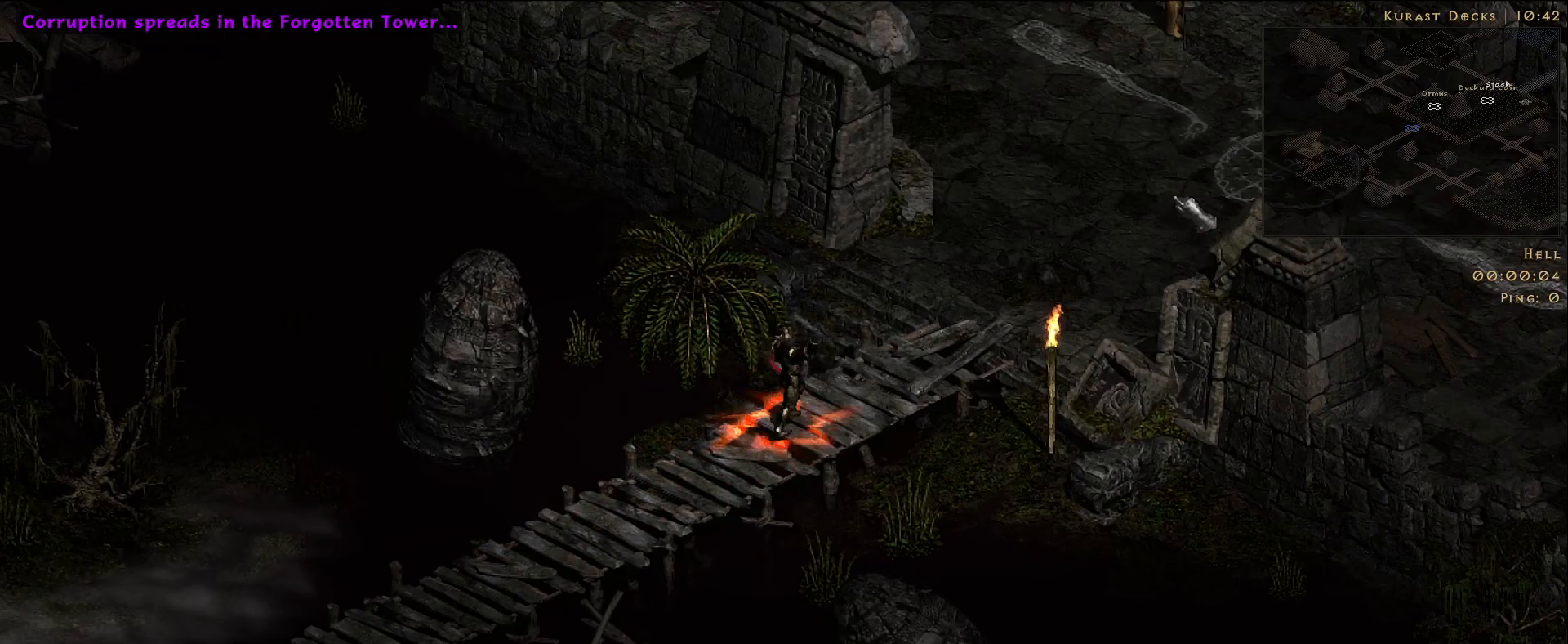
{"keys": [], "mouse": [], "events": [[50, "mouse_left", "down"], [166, "mouse_left", "up"], [266, "mouse_left", "down"], [383, "mouse_left", "up"]]}
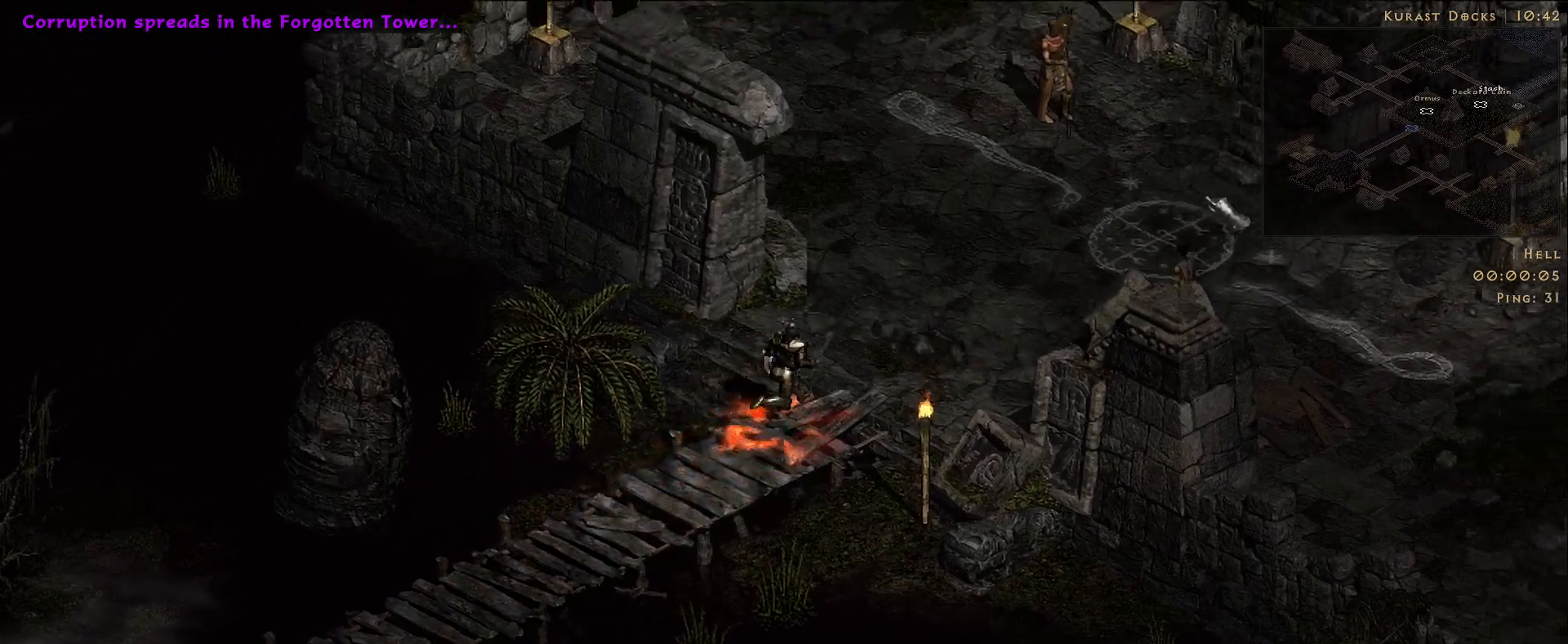
{"keys": [], "mouse": [], "events": [[283, "mouse_left", "down"], [400, "mouse_left", "up"]]}
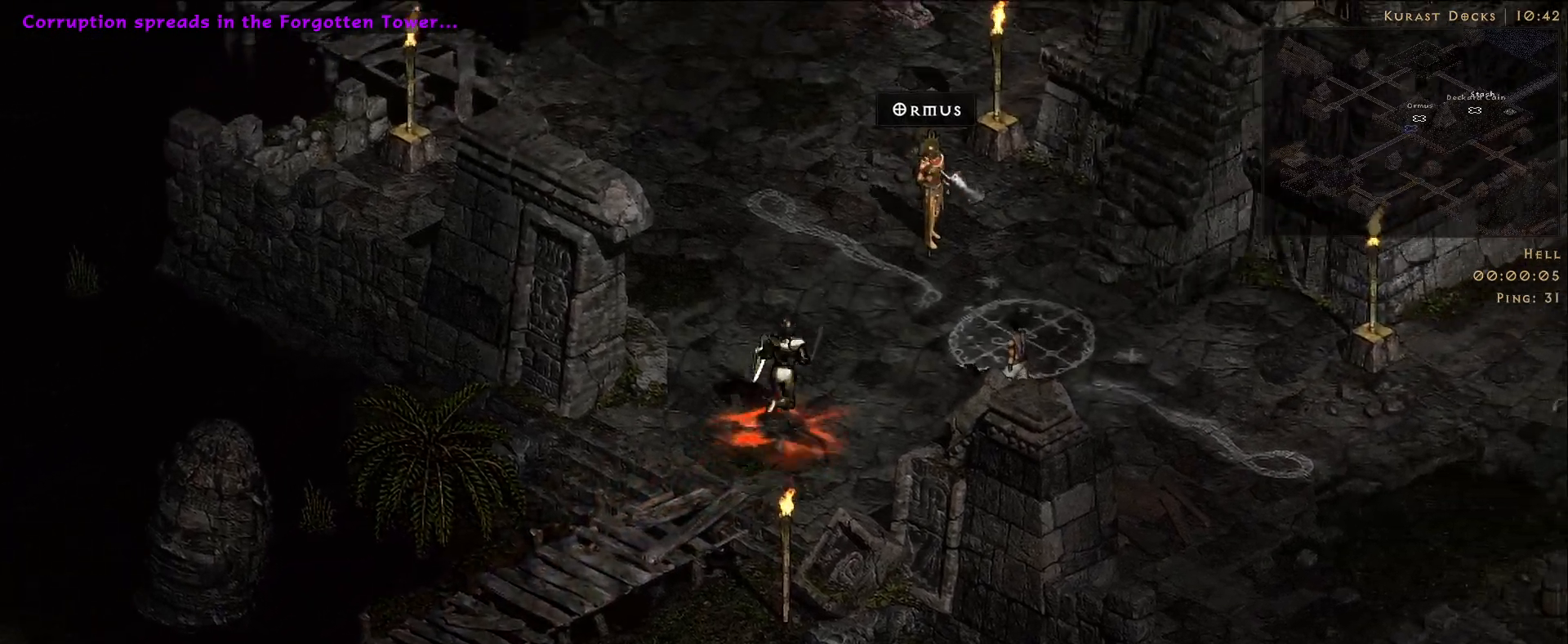
{"keys": [], "mouse": [], "events": []}
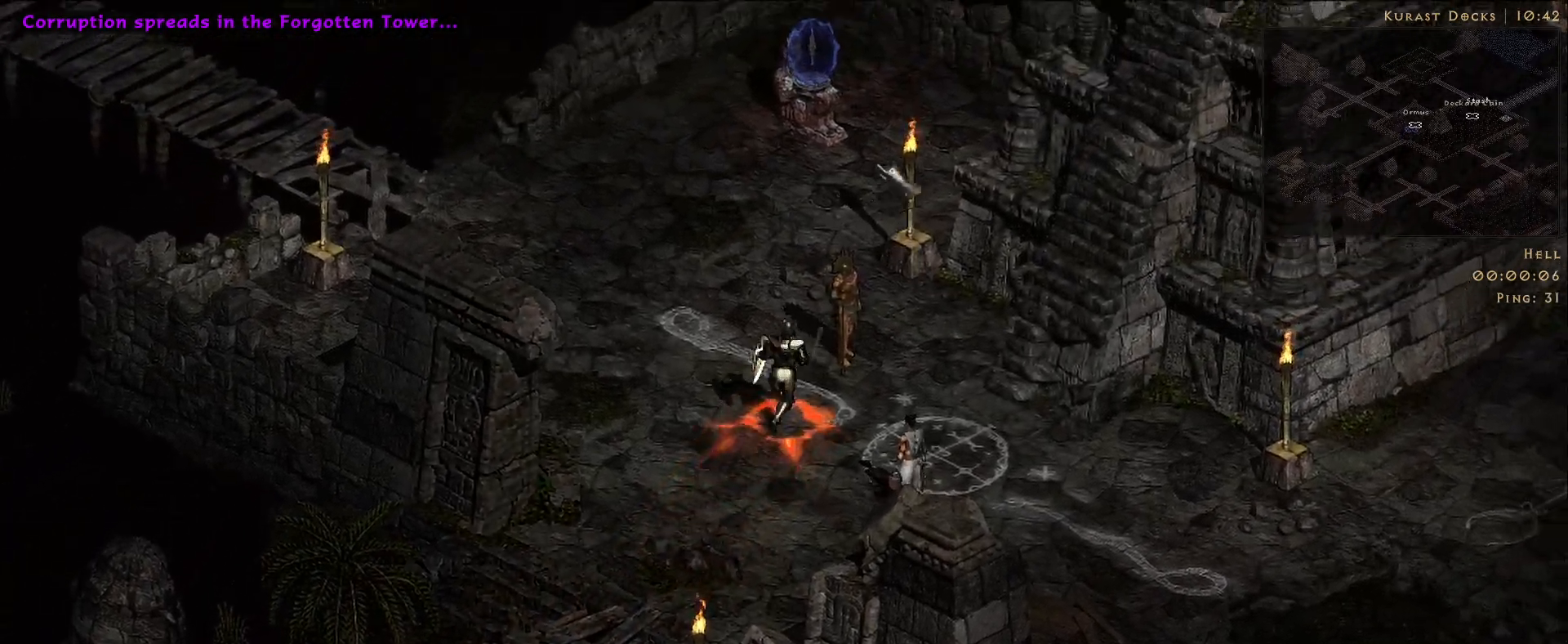
{"keys": [], "mouse": ["left"], "events": [[250, "mouse_left", "down"], [350, "mouse_left", "up"], [466, "mouse_left", "down"]]}
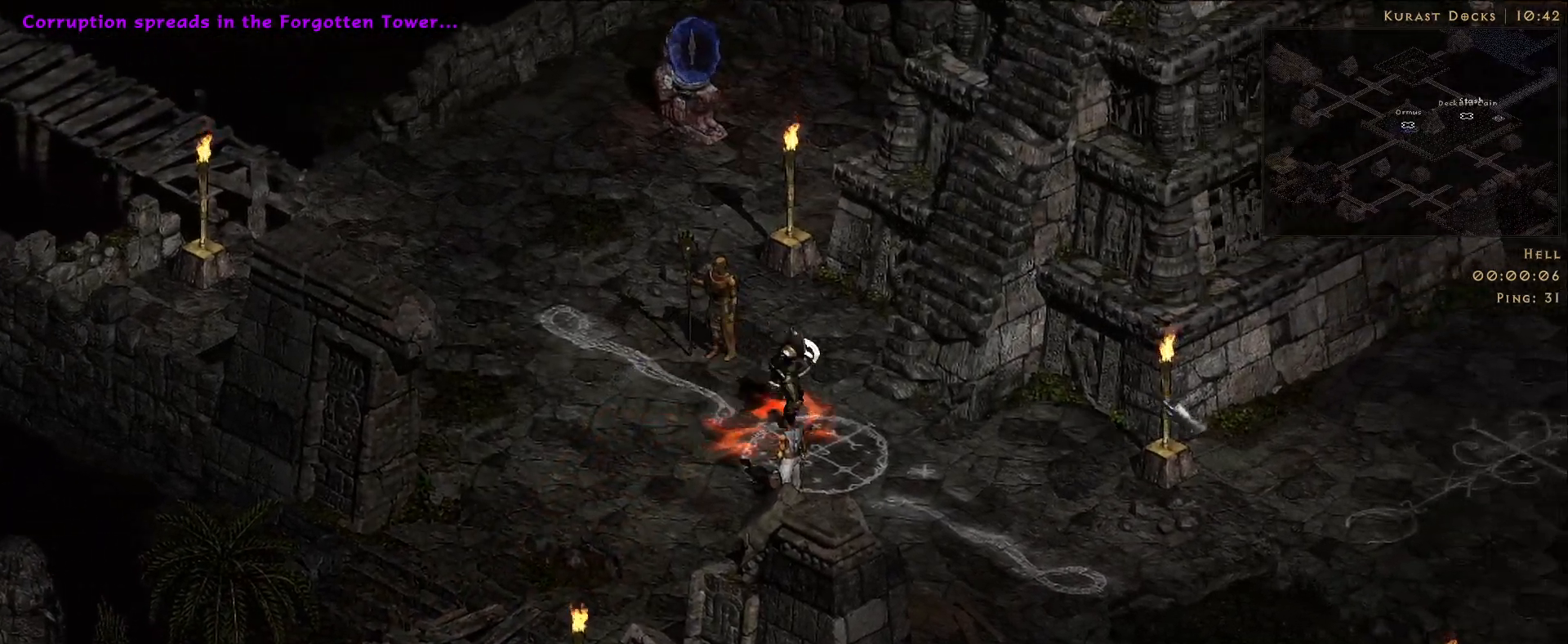
{"keys": [], "mouse": ["left"], "events": [[16, "mouse_mb5", "down"], [33, "mouse_left", "up"], [150, "mouse_mb5", "up"], [333, "mouse_mb5", "down"], [450, "mouse_left", "down"], [450, "mouse_mb5", "up"]]}
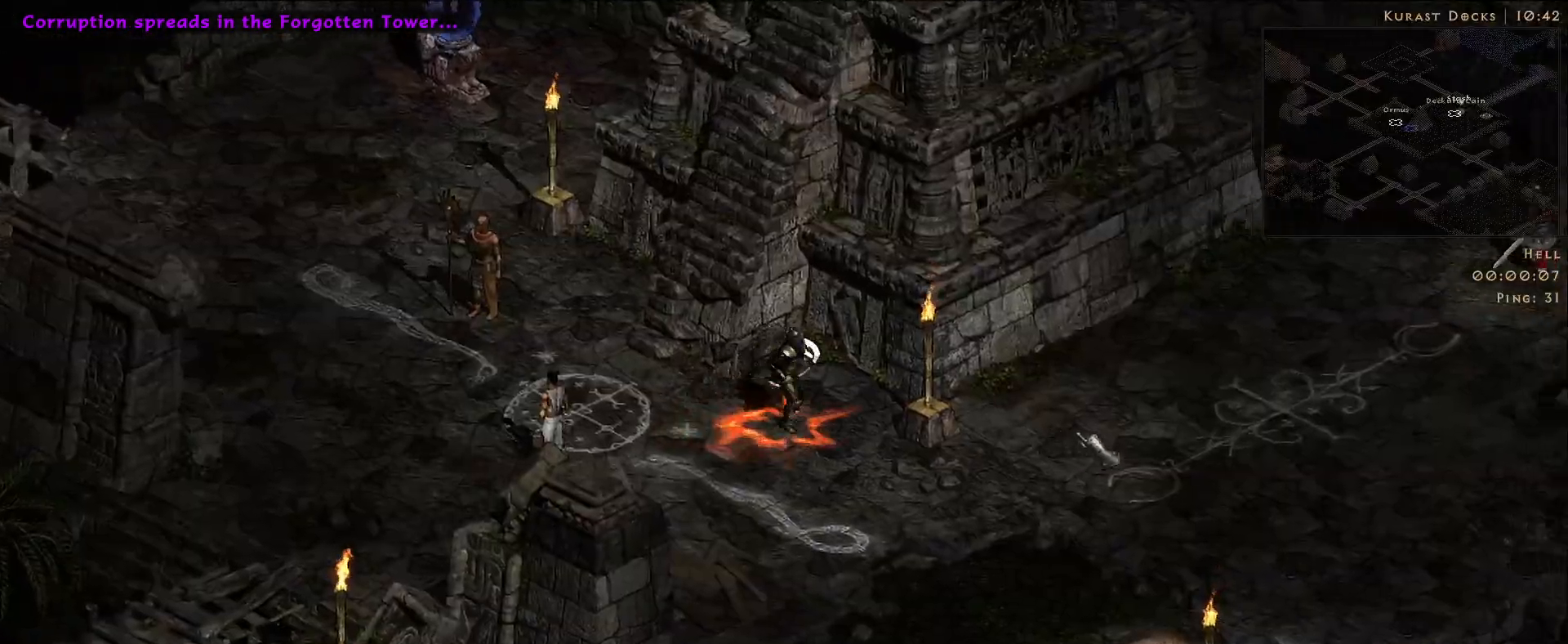
{"keys": [], "mouse": ["left"], "events": [[66, "mouse_left", "up"], [166, "mouse_left", "down"], [283, "mouse_left", "up"], [416, "mouse_left", "down"]]}
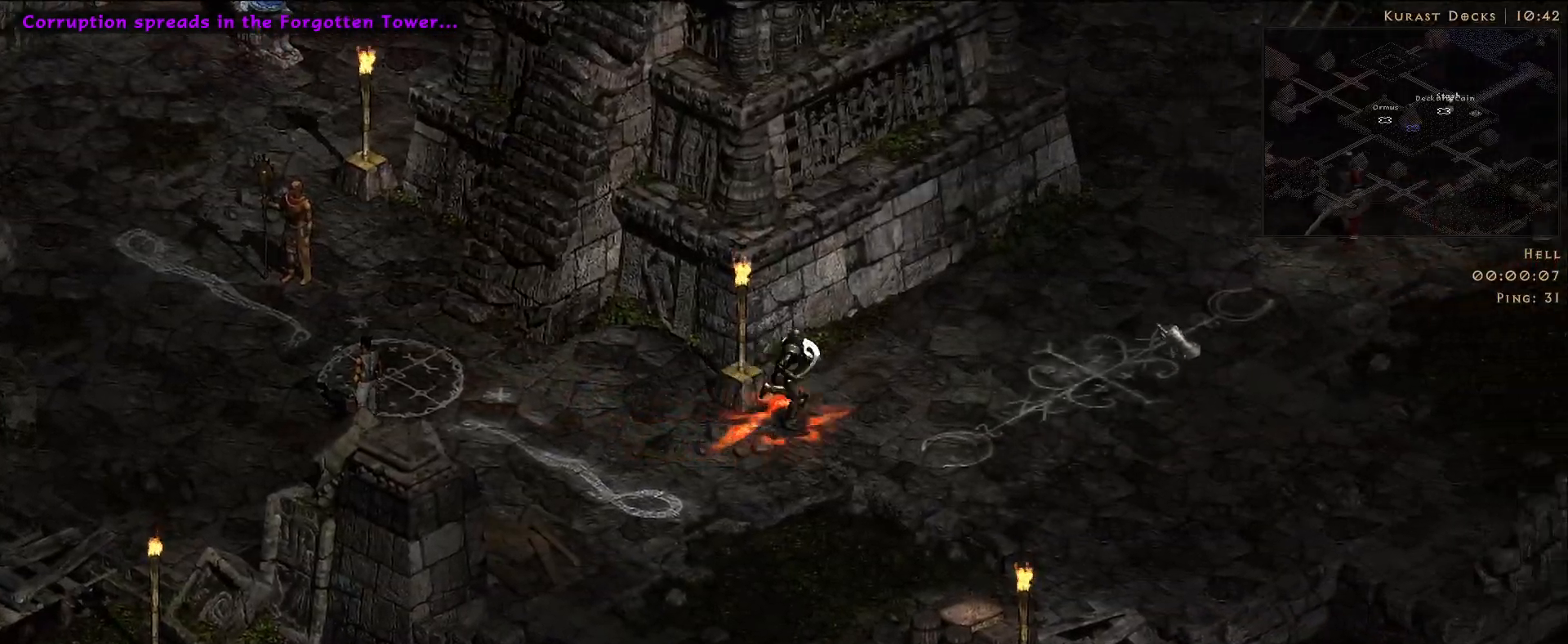
{"keys": [], "mouse": [], "events": [[33, "mouse_left", "up"], [133, "mouse_left", "down"], [250, "mouse_left", "up"]]}
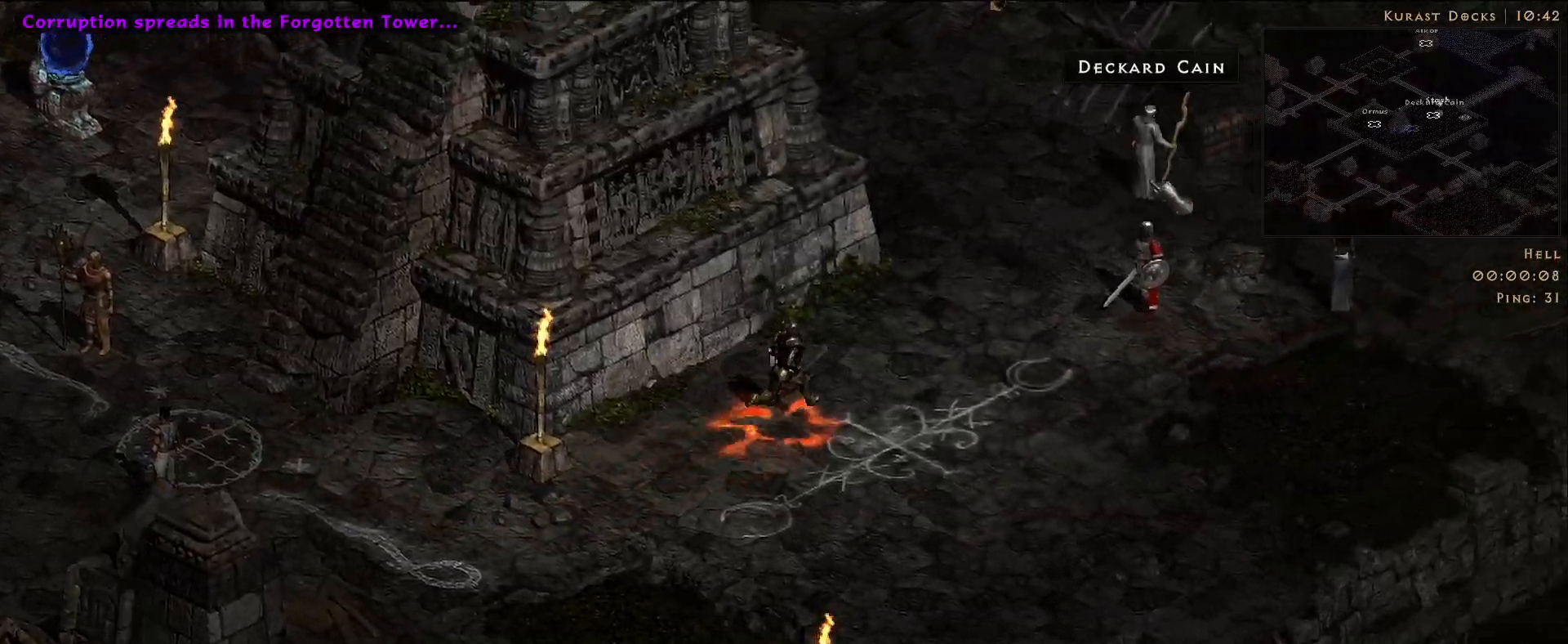
{"keys": [], "mouse": [], "events": [[183, "mouse_left", "down"], [283, "mouse_left", "up"]]}
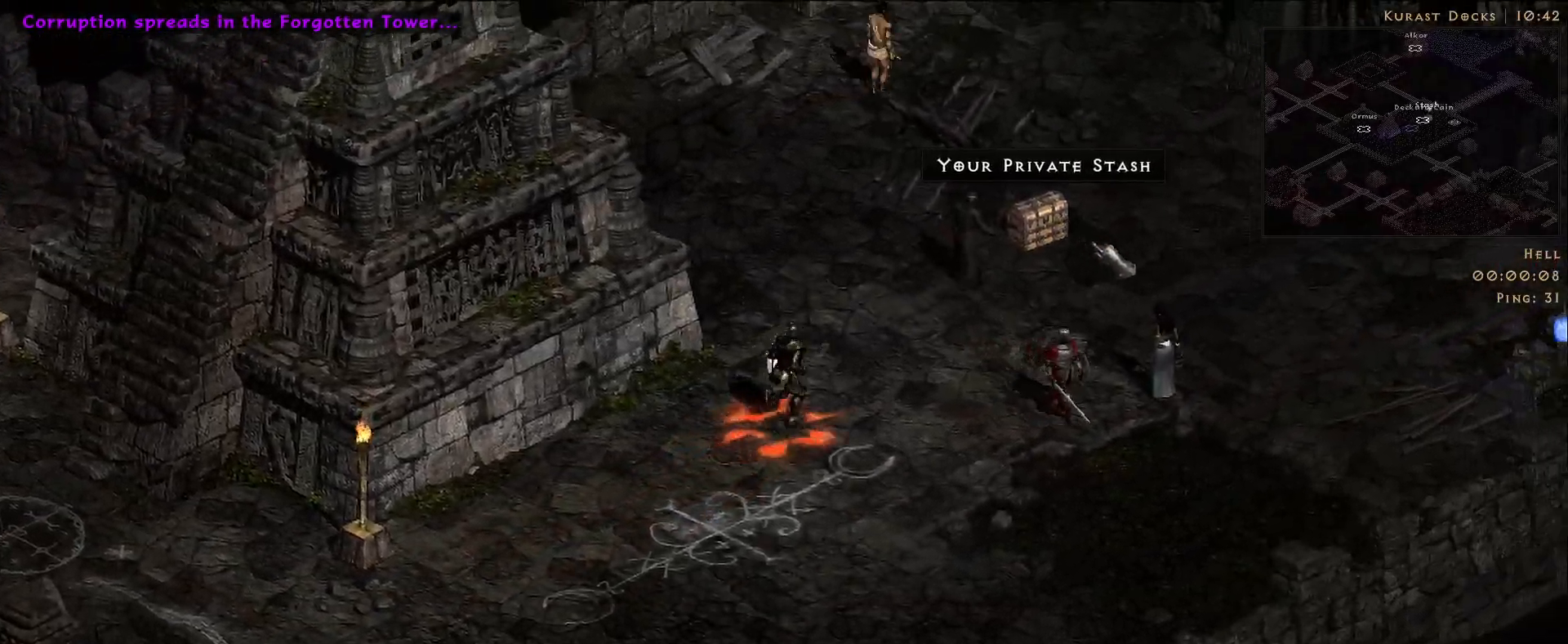
{"keys": [], "mouse": [], "events": []}